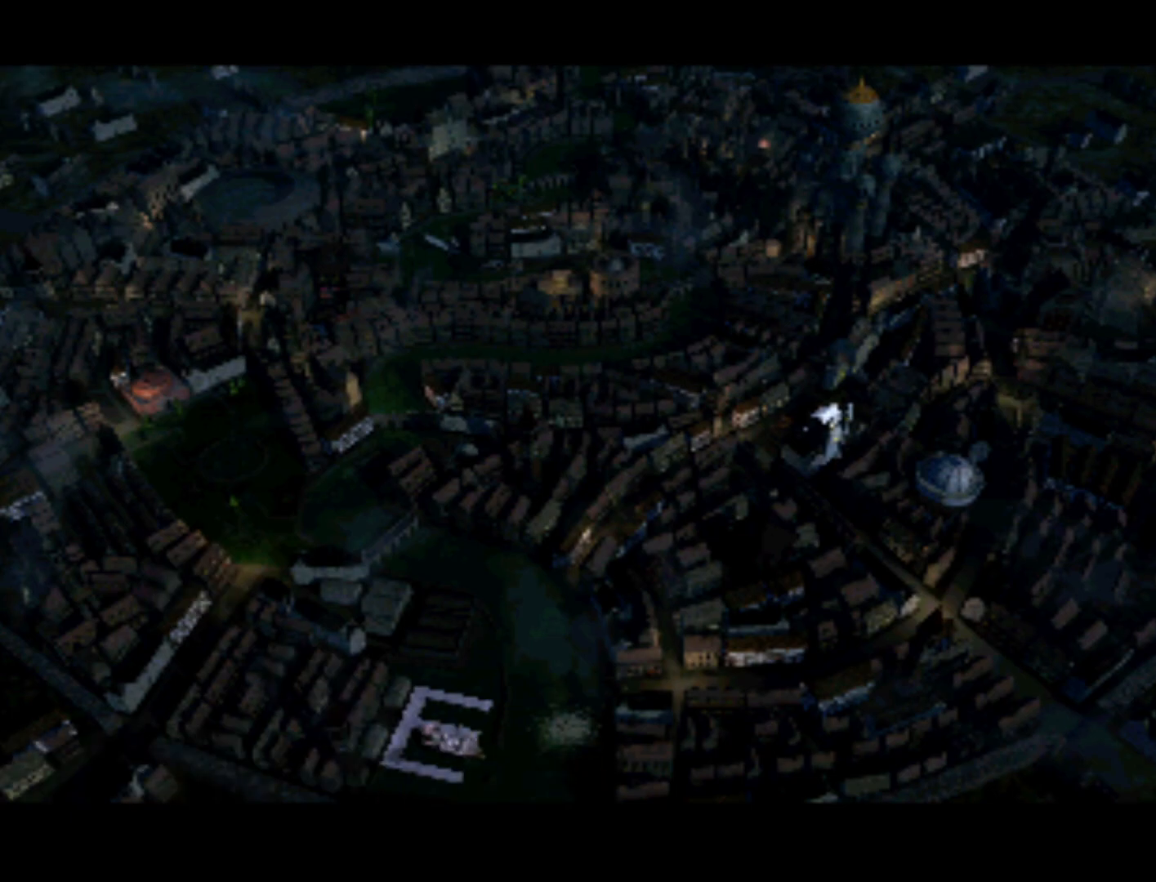
Gameplay with a controller (PlayStation layout); each line is a JSON object with the inputs held at the frame after it. "events" lists button and stick changes between this image and that frame as [ms after this image, input, new state], when the widget could be followed in between. Not read: L3 R3.
{"buttons": ["DPAD_RIGHT"], "left_stick": "center", "right_stick": "center", "events": [[33, "DPAD_DOWN", "down"], [150, "DPAD_RIGHT", "up"], [217, "DPAD_LEFT", "down"], [267, "DPAD_DOWN", "up"], [383, "DPAD_UP", "down"], [450, "DPAD_LEFT", "up"], [467, "DPAD_RIGHT", "down"], [483, "DPAD_UP", "up"]]}
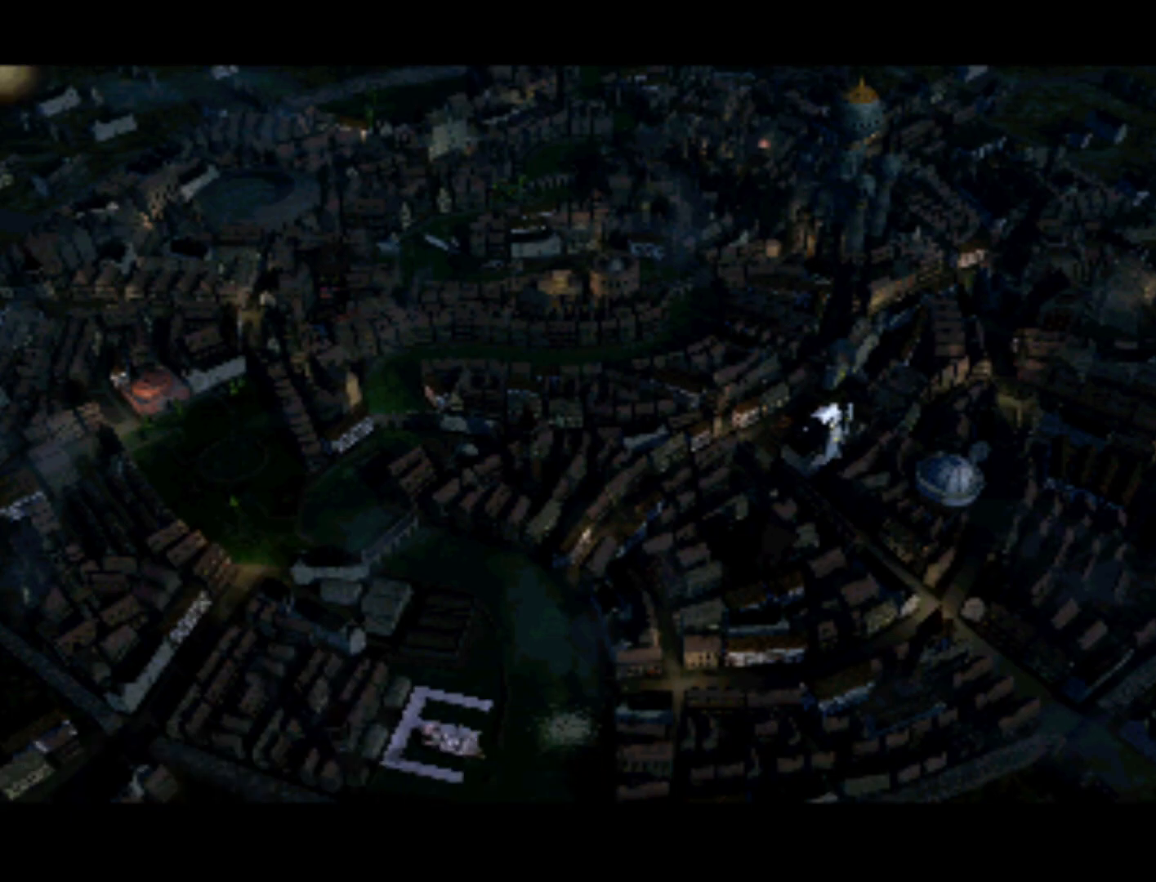
{"buttons": ["DPAD_UP", "DPAD_LEFT"], "left_stick": "center", "right_stick": "center", "events": [[117, "DPAD_DOWN", "down"], [200, "DPAD_RIGHT", "up"], [217, "DPAD_DOWN", "up"], [217, "DPAD_LEFT", "down"], [350, "DPAD_UP", "down"]]}
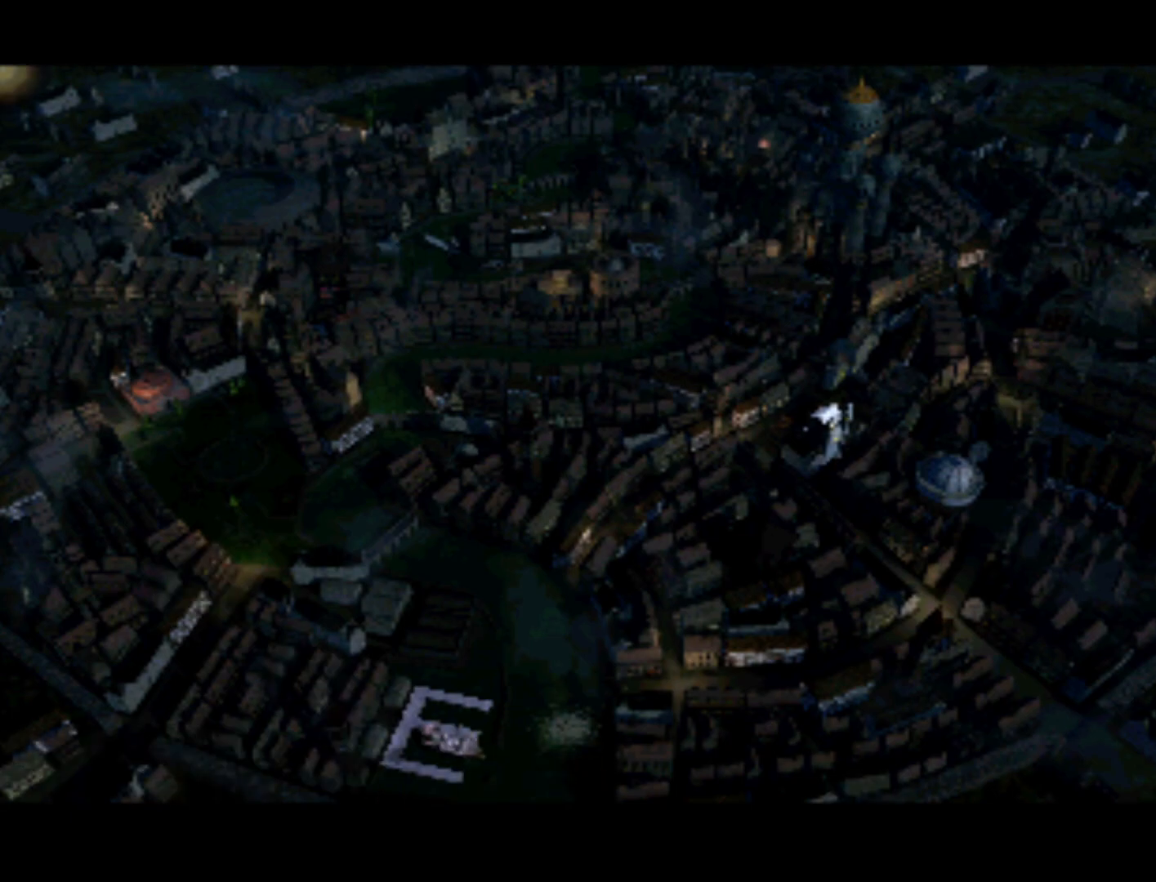
{"buttons": ["DPAD_RIGHT"], "left_stick": "center", "right_stick": "center", "events": [[33, "DPAD_LEFT", "up"], [33, "DPAD_UP", "up"], [50, "DPAD_RIGHT", "down"], [250, "DPAD_RIGHT", "up"], [267, "DPAD_LEFT", "down"], [483, "DPAD_LEFT", "up"], [500, "DPAD_RIGHT", "down"]]}
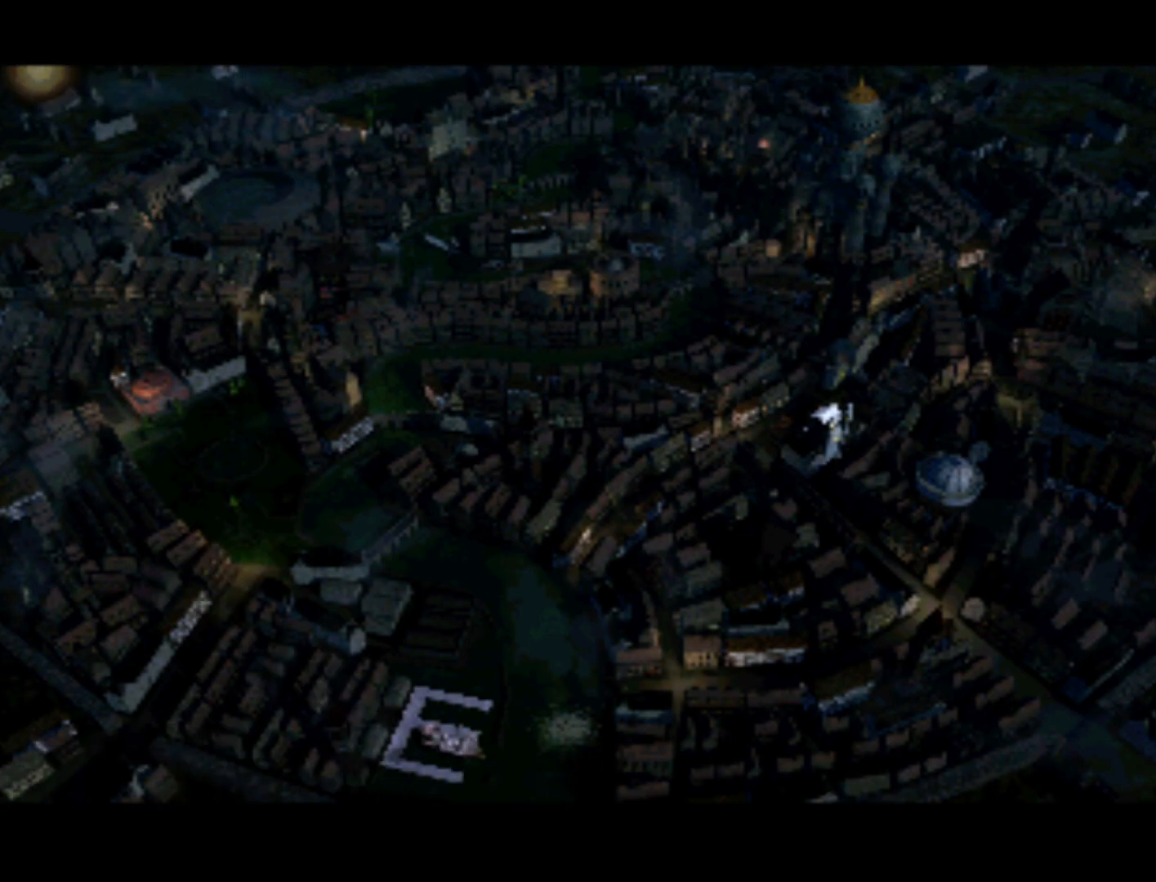
{"buttons": ["DPAD_DOWN"], "left_stick": "center", "right_stick": "center", "events": [[183, "DPAD_DOWN", "down"], [200, "DPAD_RIGHT", "up"], [317, "DPAD_RIGHT", "down"], [350, "DPAD_RIGHT", "up"]]}
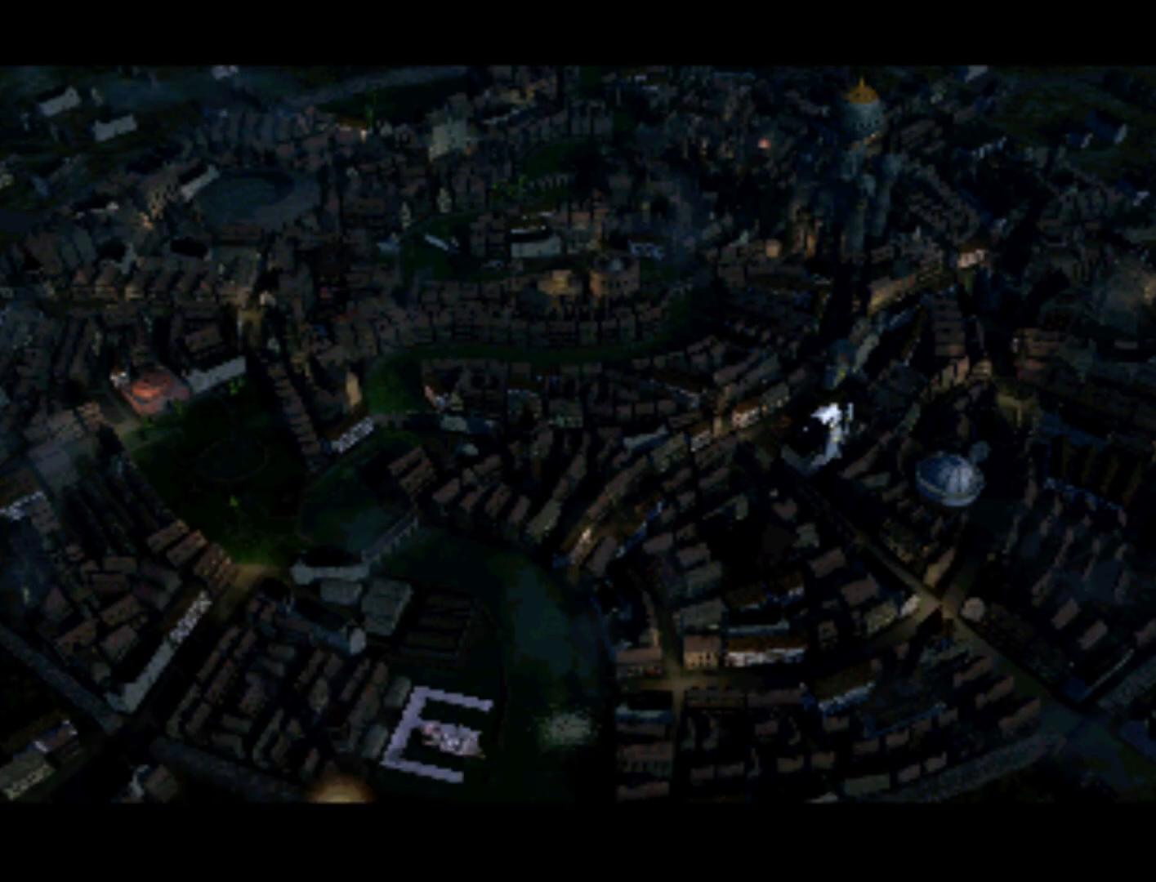
{"buttons": ["DPAD_DOWN"], "left_stick": "center", "right_stick": "center"}
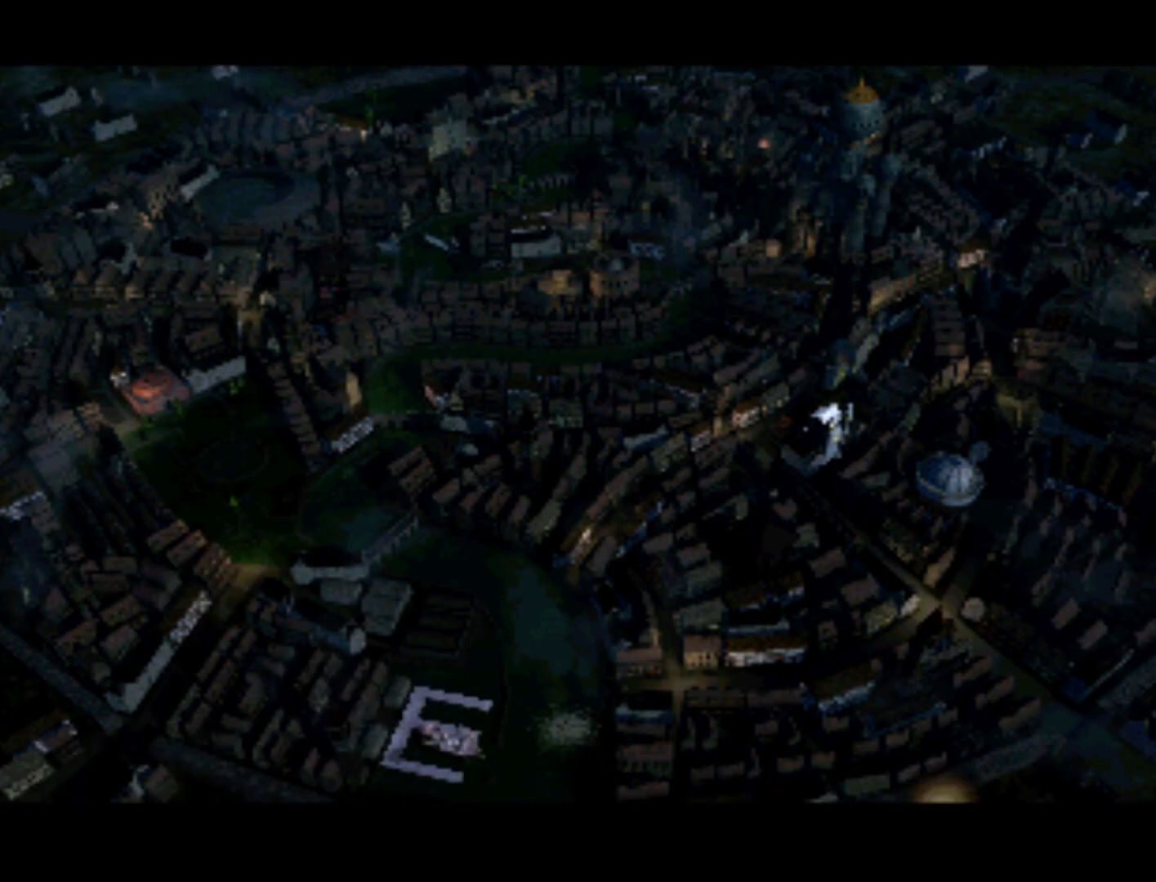
{"buttons": ["DPAD_DOWN", "DPAD_RIGHT"], "left_stick": "center", "right_stick": "center", "events": [[33, "DPAD_DOWN", "up"], [33, "DPAD_LEFT", "down"], [83, "DPAD_UP", "down"], [250, "DPAD_LEFT", "up"], [267, "DPAD_RIGHT", "down"], [283, "DPAD_UP", "up"], [433, "DPAD_DOWN", "down"]]}
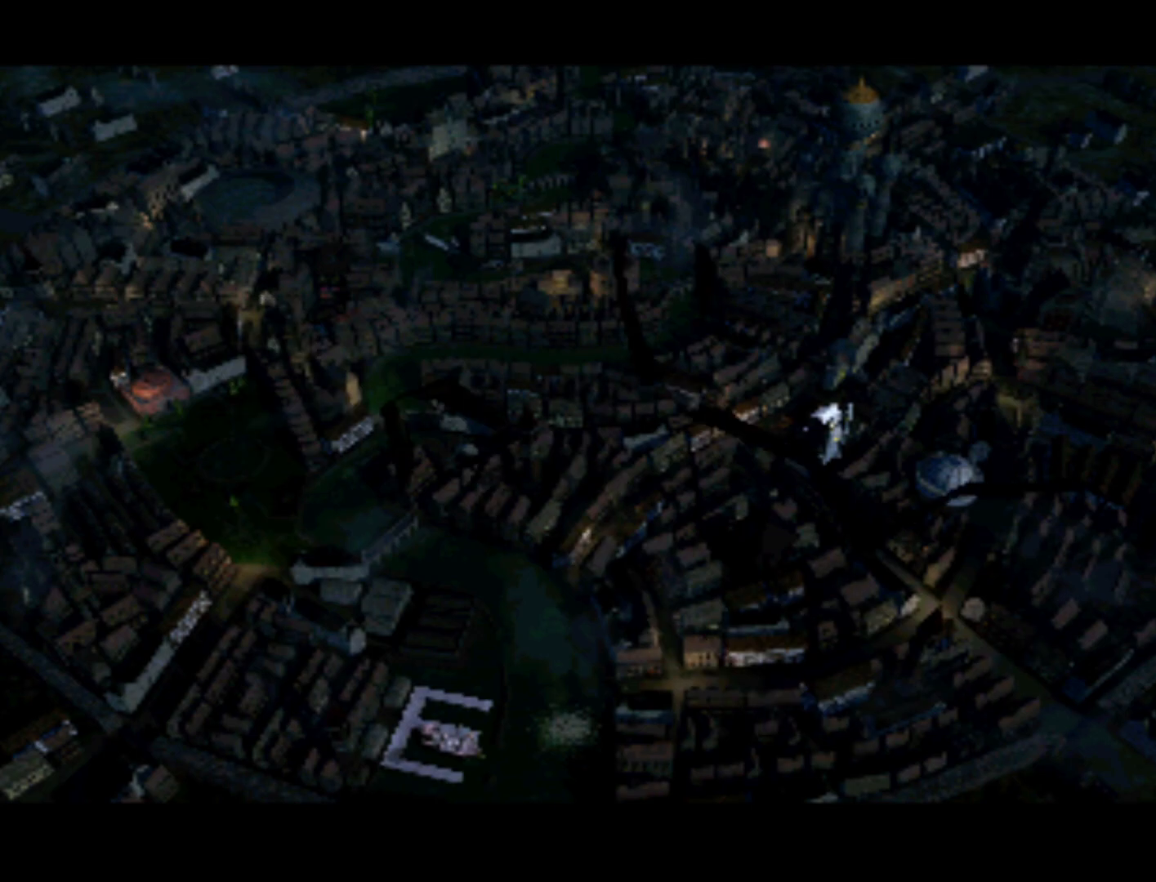
{"buttons": ["DPAD_DOWN"], "left_stick": "center", "right_stick": "center", "events": [[33, "DPAD_RIGHT", "up"], [233, "DPAD_LEFT", "down"], [250, "DPAD_DOWN", "up"], [433, "DPAD_DOWN", "down"], [450, "DPAD_LEFT", "up"]]}
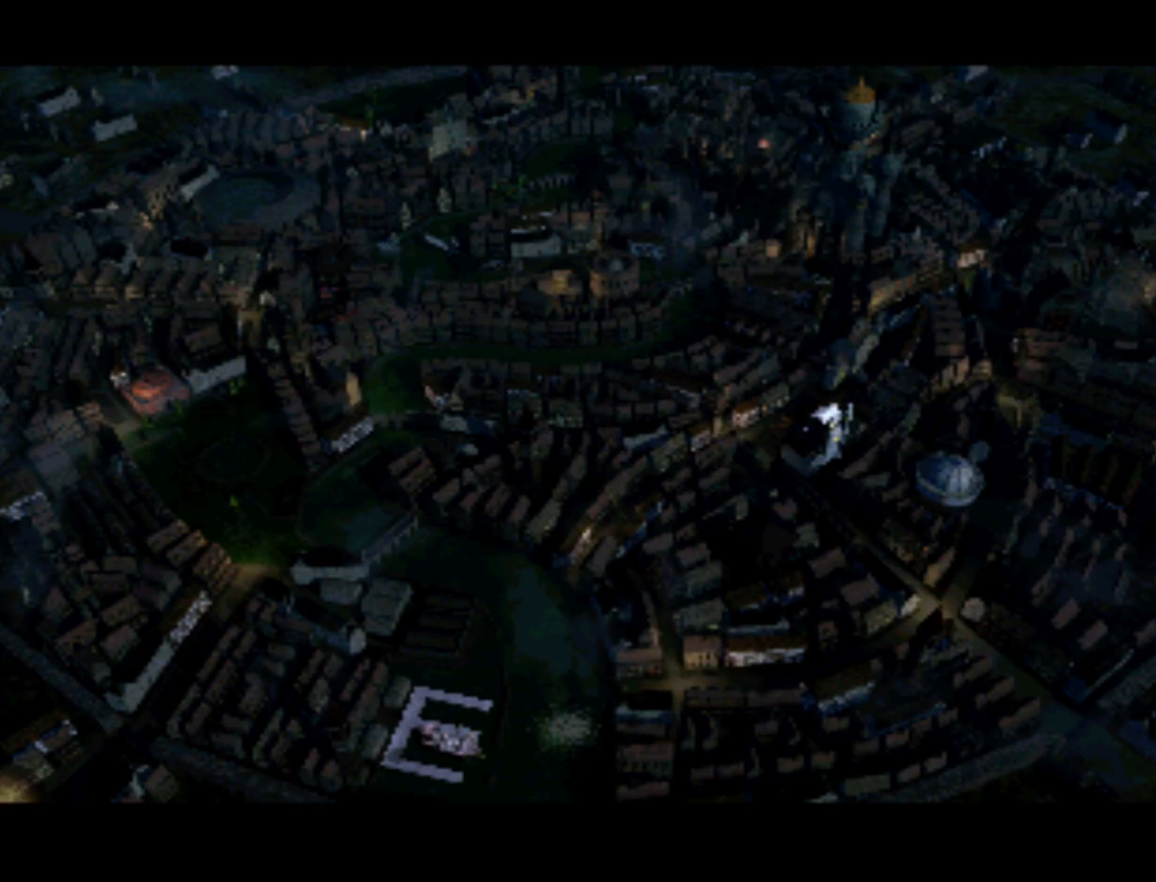
{"buttons": ["DPAD_RIGHT"], "left_stick": "center", "right_stick": "center", "events": [[50, "DPAD_DOWN", "up"], [450, "DPAD_RIGHT", "down"]]}
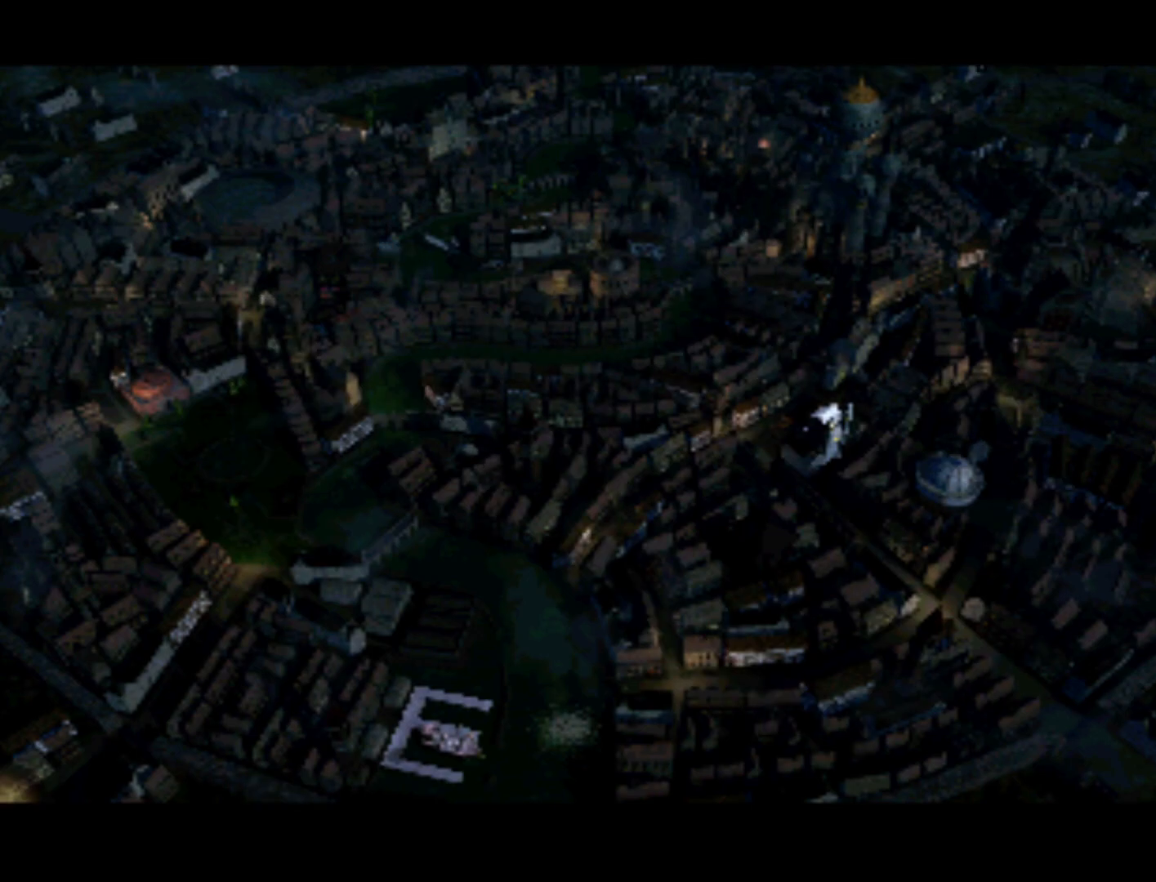
{"buttons": [], "left_stick": "center", "right_stick": "center", "events": [[200, "DPAD_RIGHT", "up"]]}
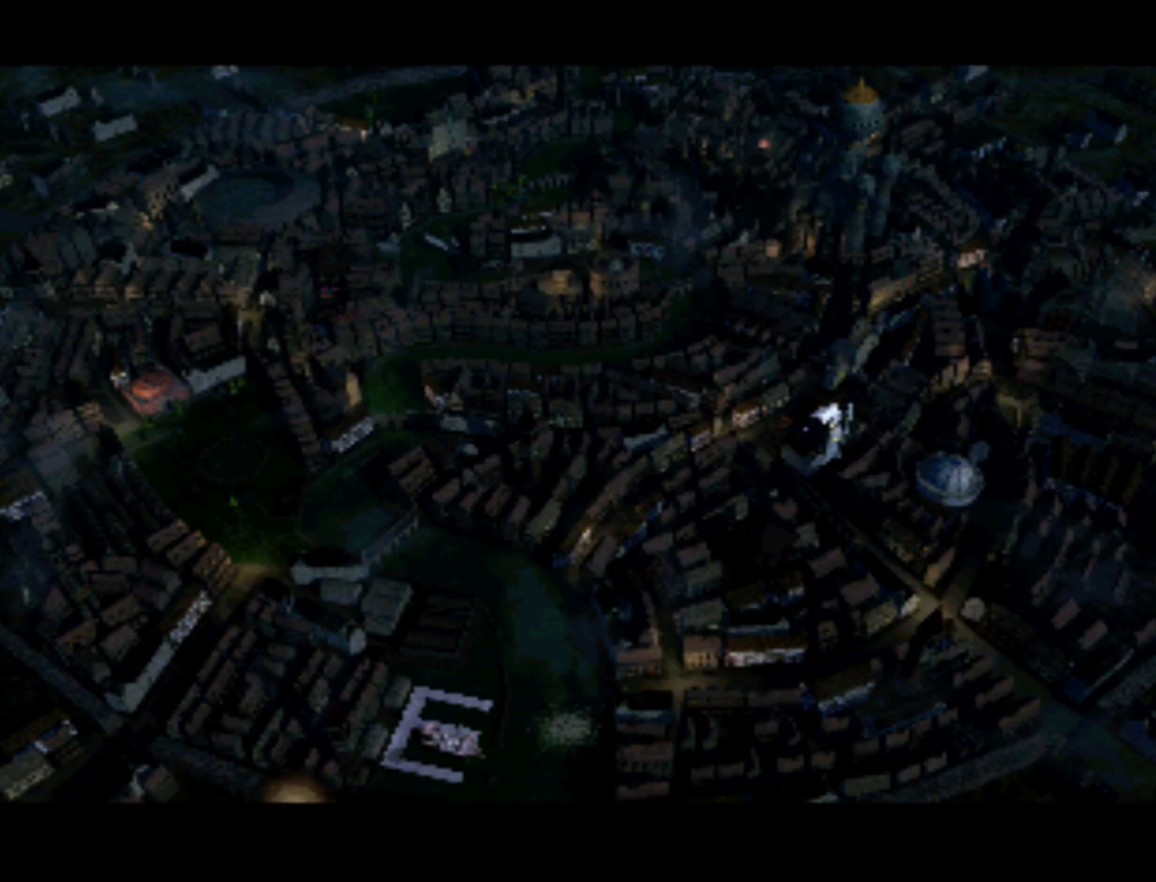
{"buttons": ["DPAD_UP"], "left_stick": "center", "right_stick": "center", "events": [[50, "DPAD_RIGHT", "down"], [183, "DPAD_RIGHT", "up"], [450, "DPAD_UP", "down"]]}
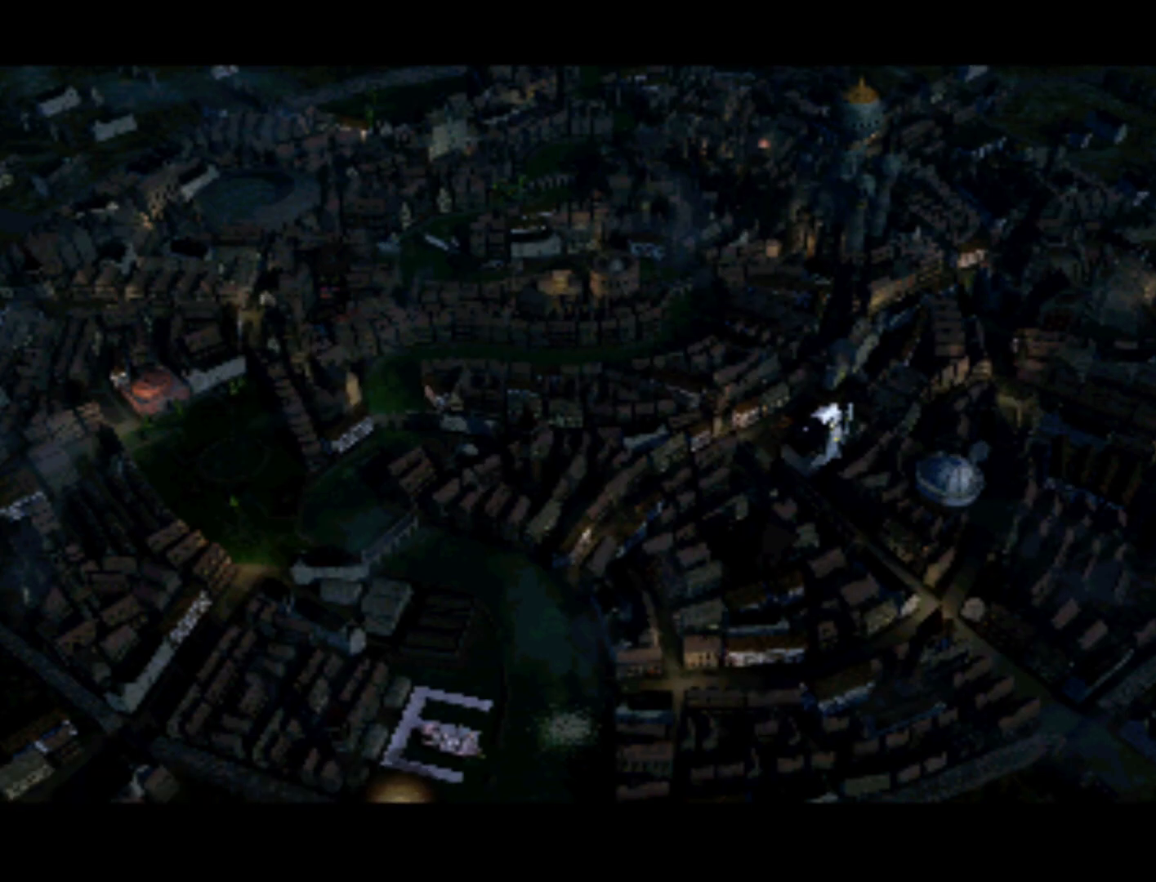
{"buttons": ["DPAD_RIGHT"], "left_stick": "center", "right_stick": "center", "events": [[50, "DPAD_UP", "up"], [467, "DPAD_RIGHT", "down"]]}
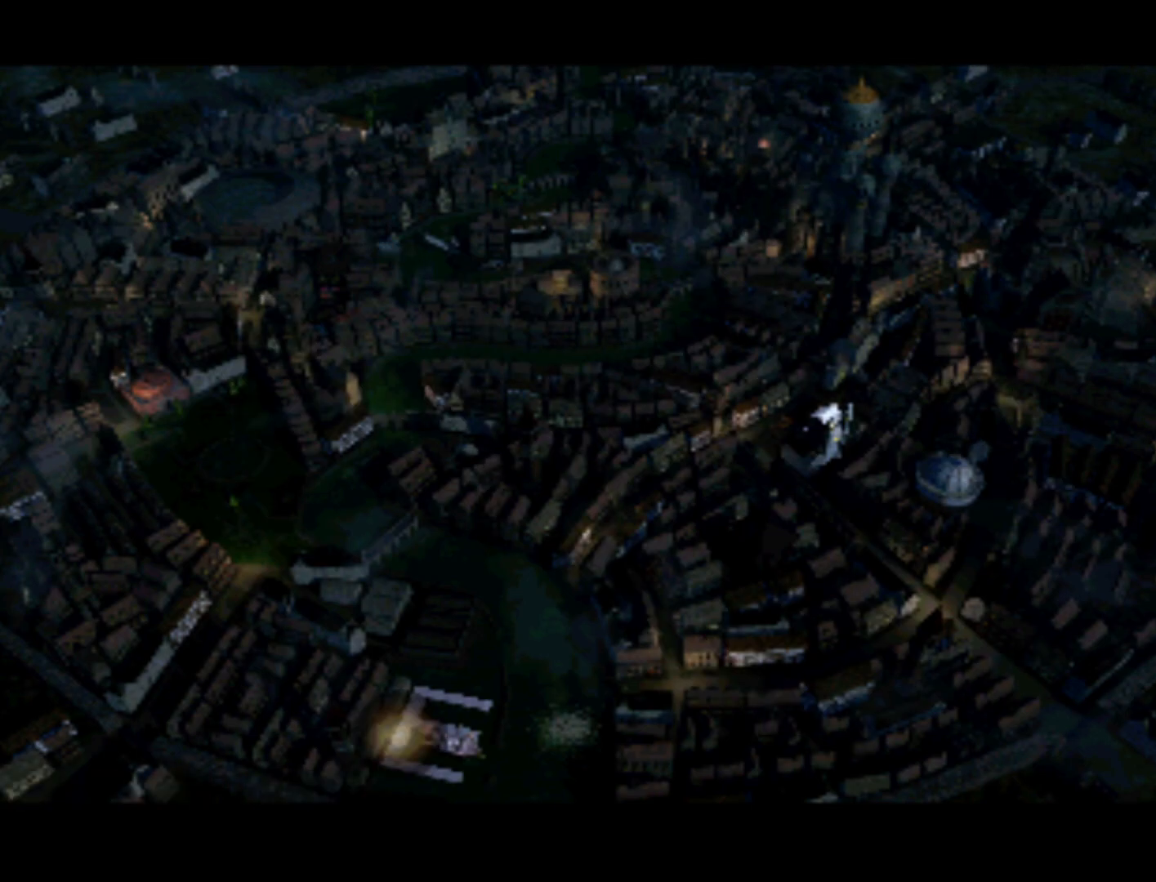
{"buttons": [], "left_stick": "center", "right_stick": "center", "events": [[50, "DPAD_RIGHT", "up"]]}
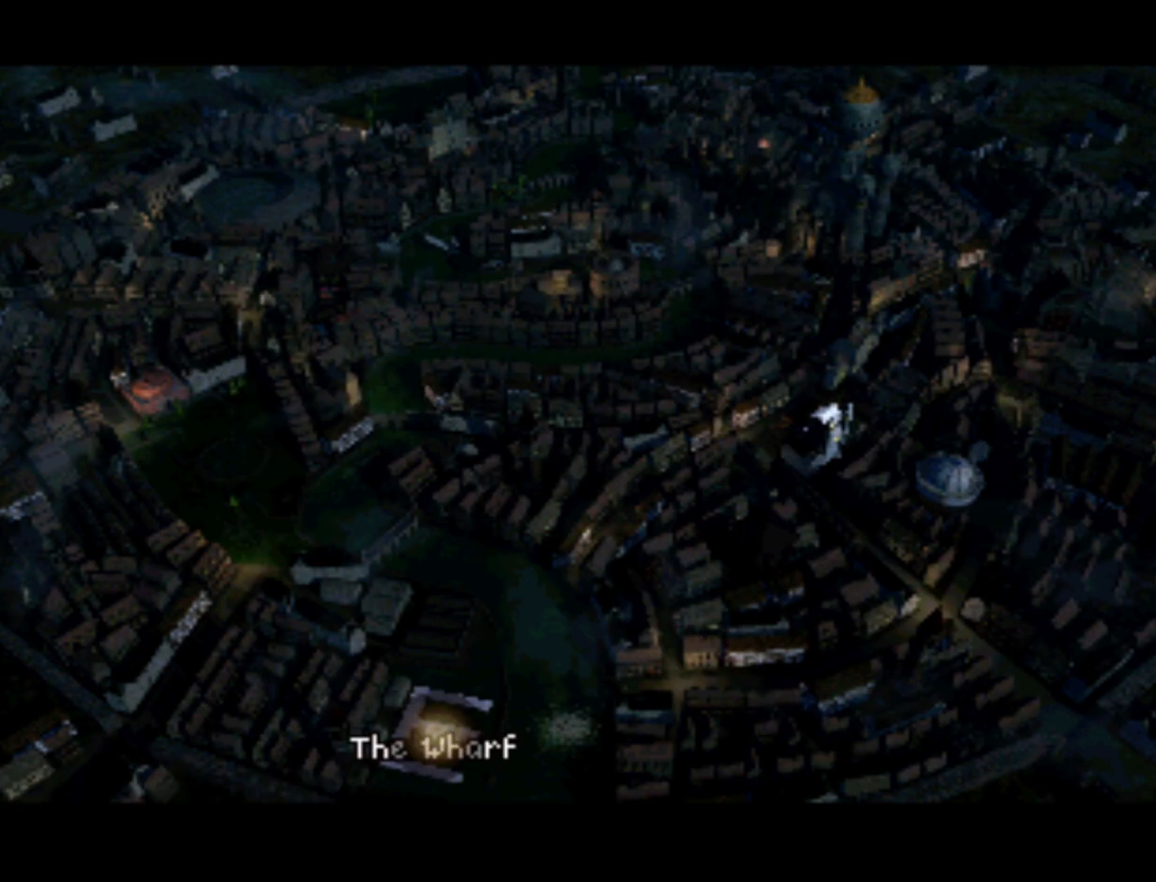
{"buttons": [], "left_stick": "center", "right_stick": "center", "events": []}
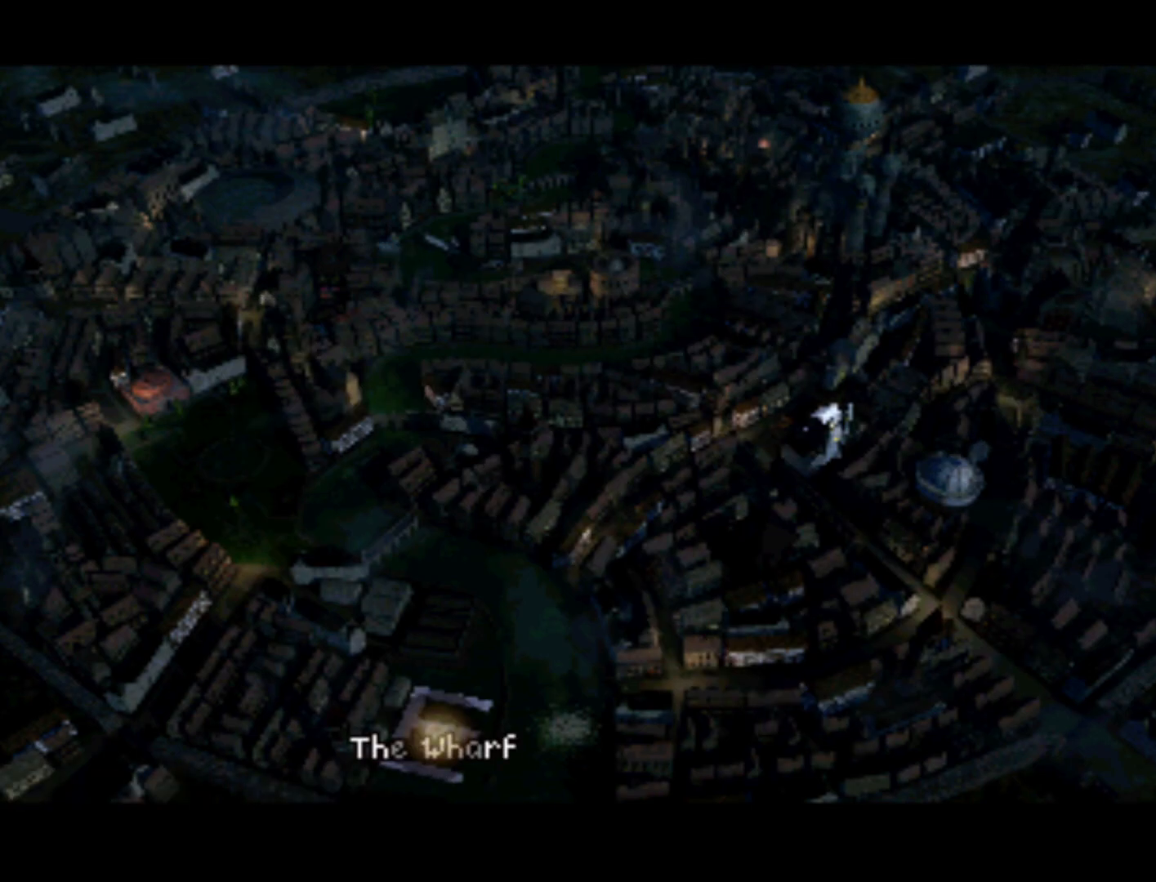
{"buttons": ["CROSS"], "left_stick": "center", "right_stick": "center", "events": [[500, "CROSS", "down"]]}
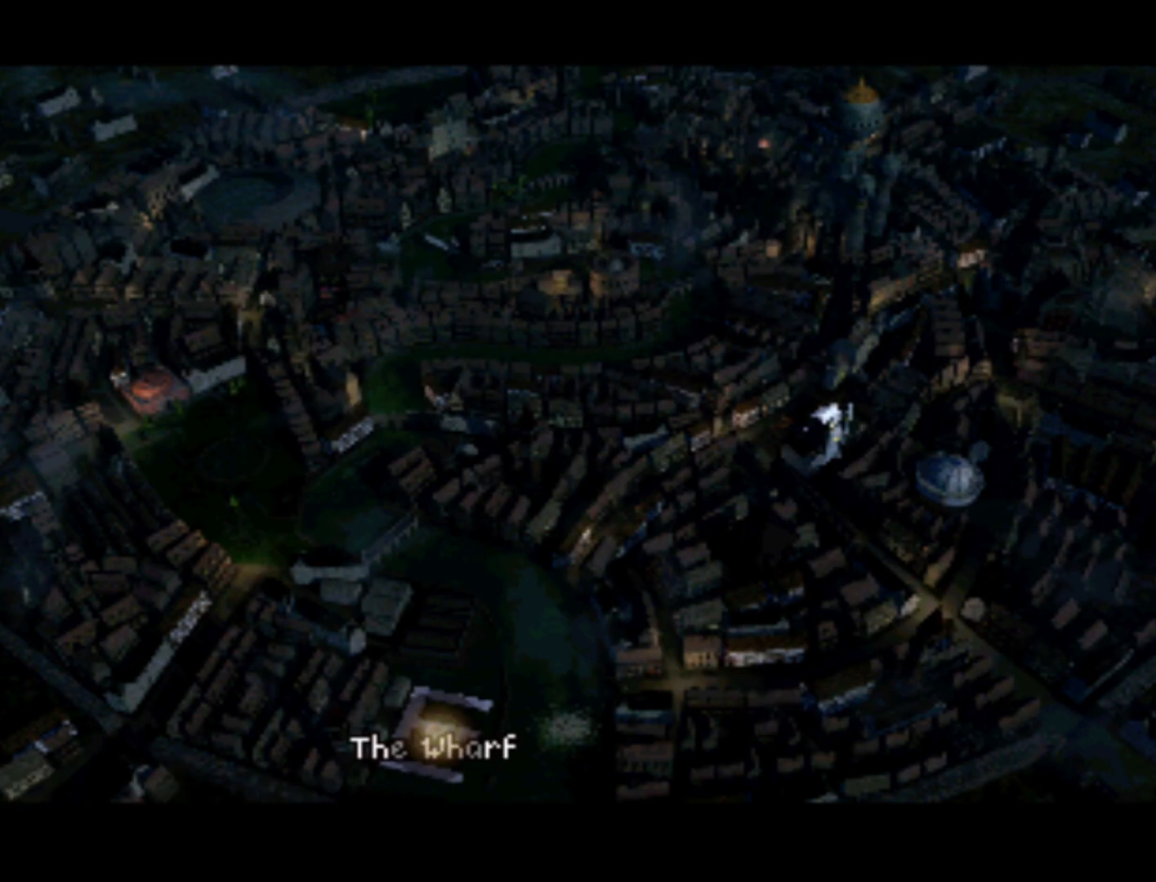
{"buttons": [], "left_stick": "center", "right_stick": "center", "events": [[150, "CROSS", "up"]]}
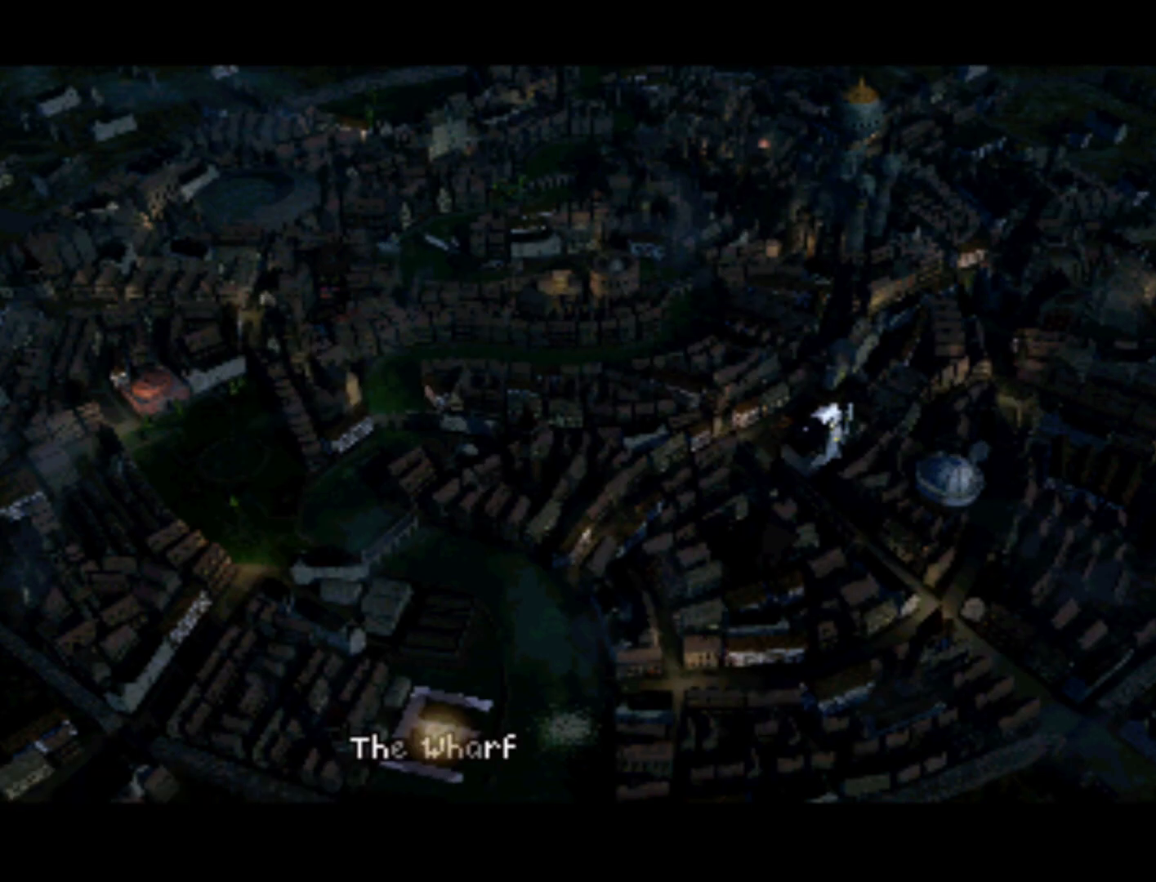
{"buttons": [], "left_stick": "center", "right_stick": "center", "events": [[267, "CIRCLE", "down"], [367, "CIRCLE", "up"]]}
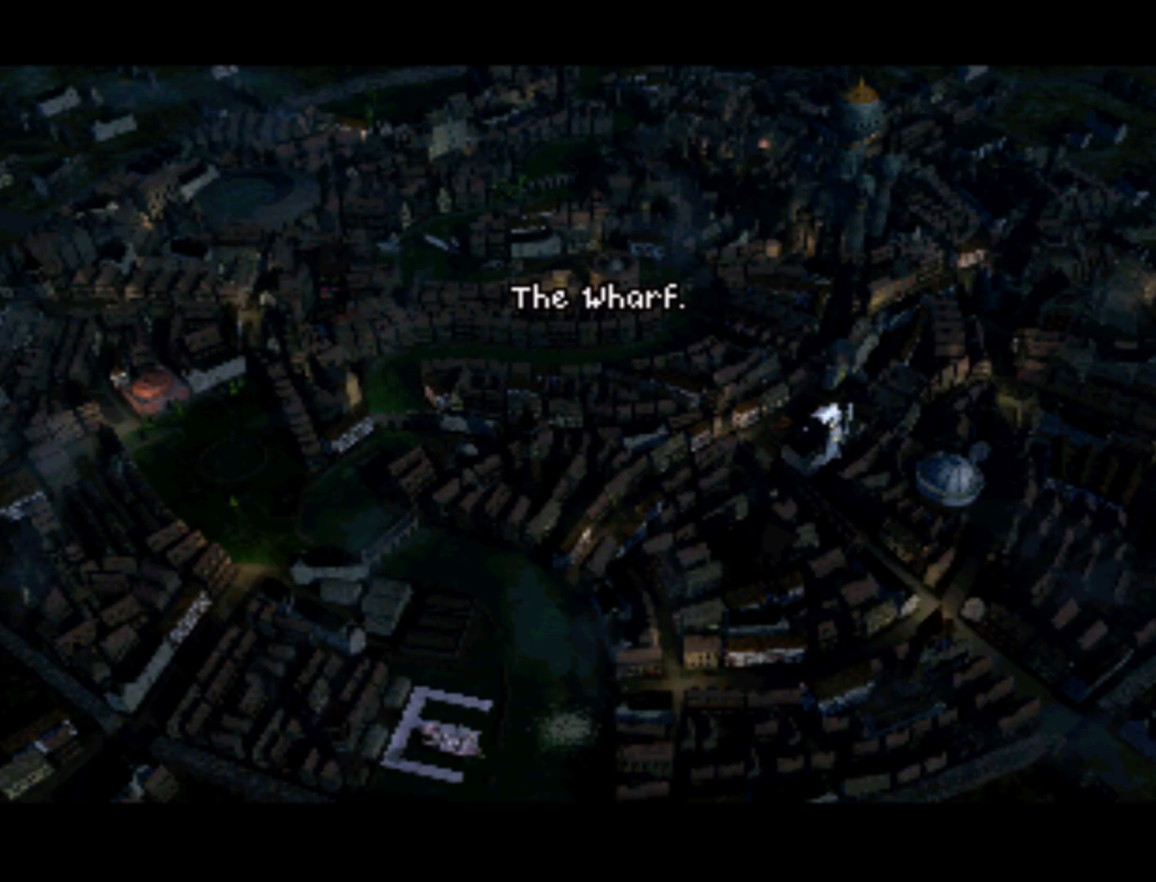
{"buttons": [], "left_stick": "center", "right_stick": "center", "events": []}
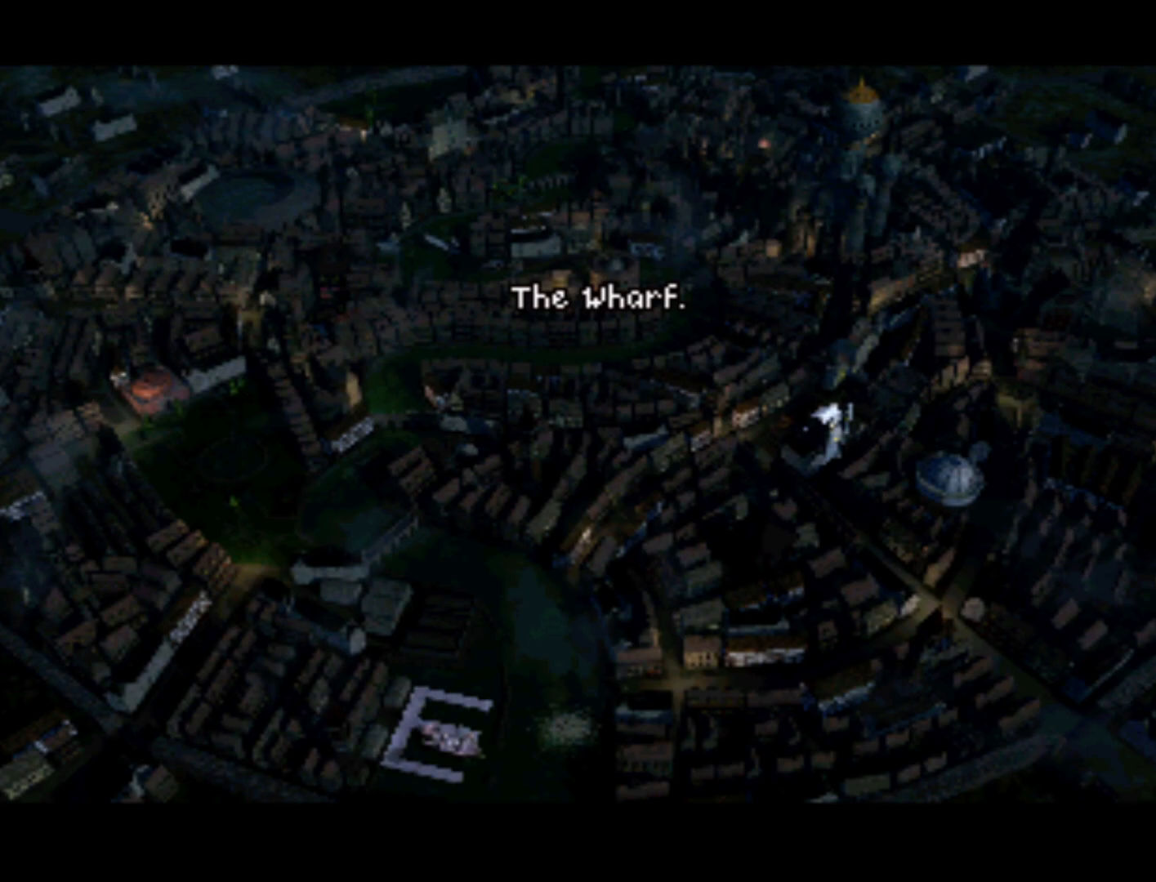
{"buttons": [], "left_stick": "center", "right_stick": "center", "events": []}
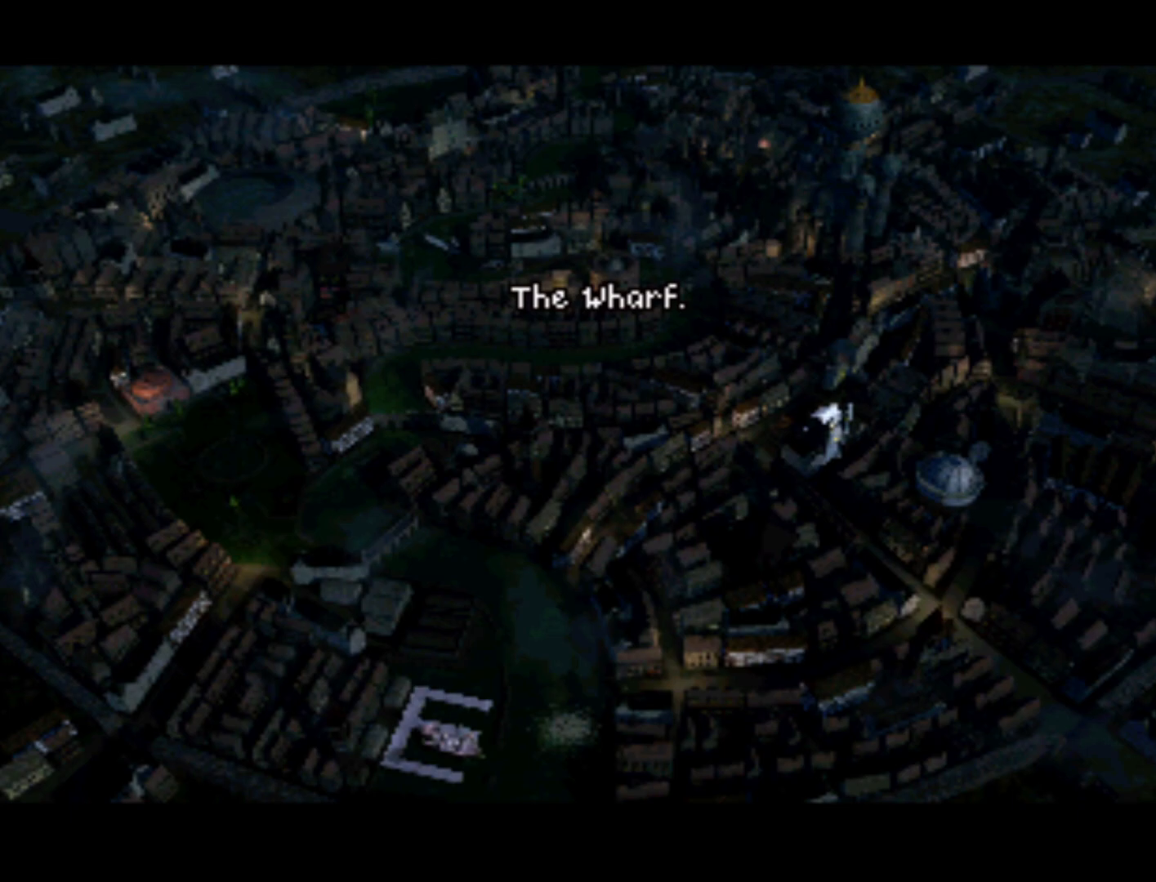
{"buttons": [], "left_stick": "center", "right_stick": "center", "events": []}
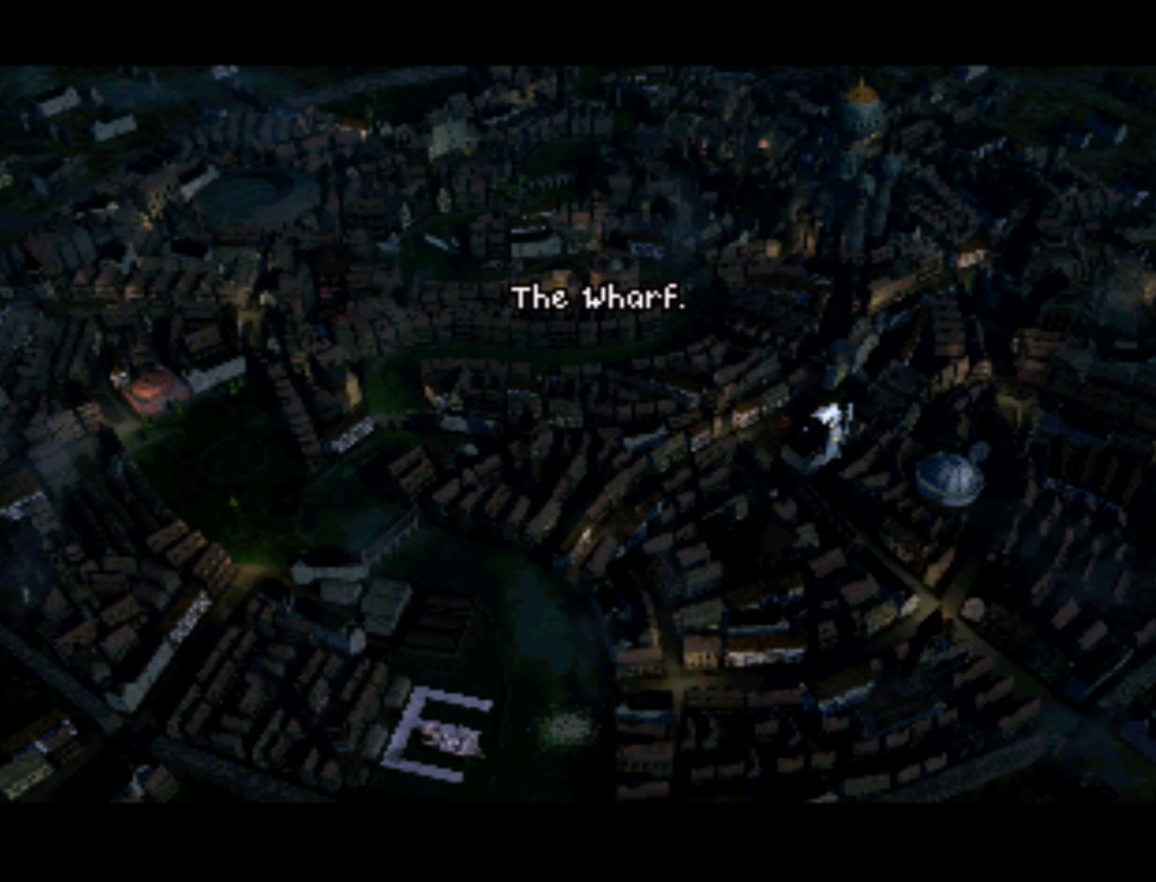
{"buttons": [], "left_stick": "center", "right_stick": "center", "events": []}
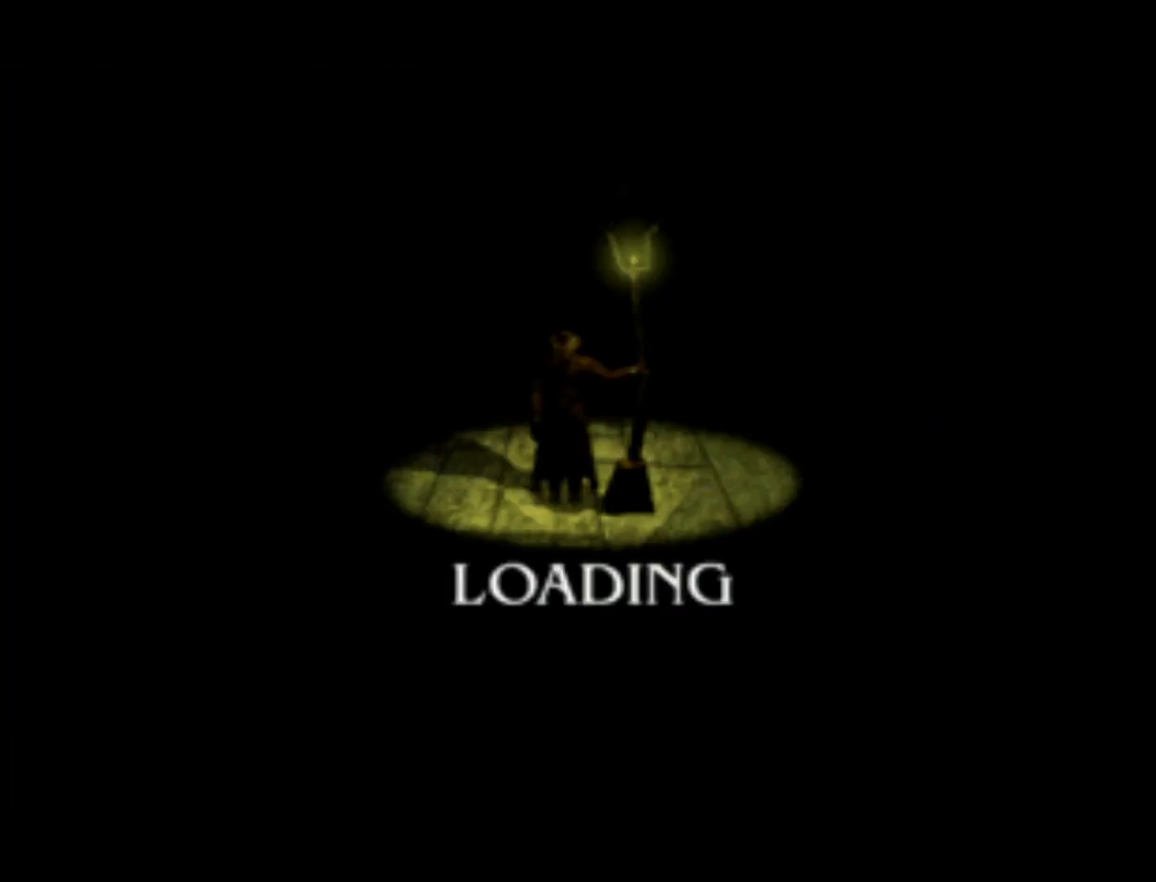
{"buttons": [], "left_stick": "center", "right_stick": "center", "events": []}
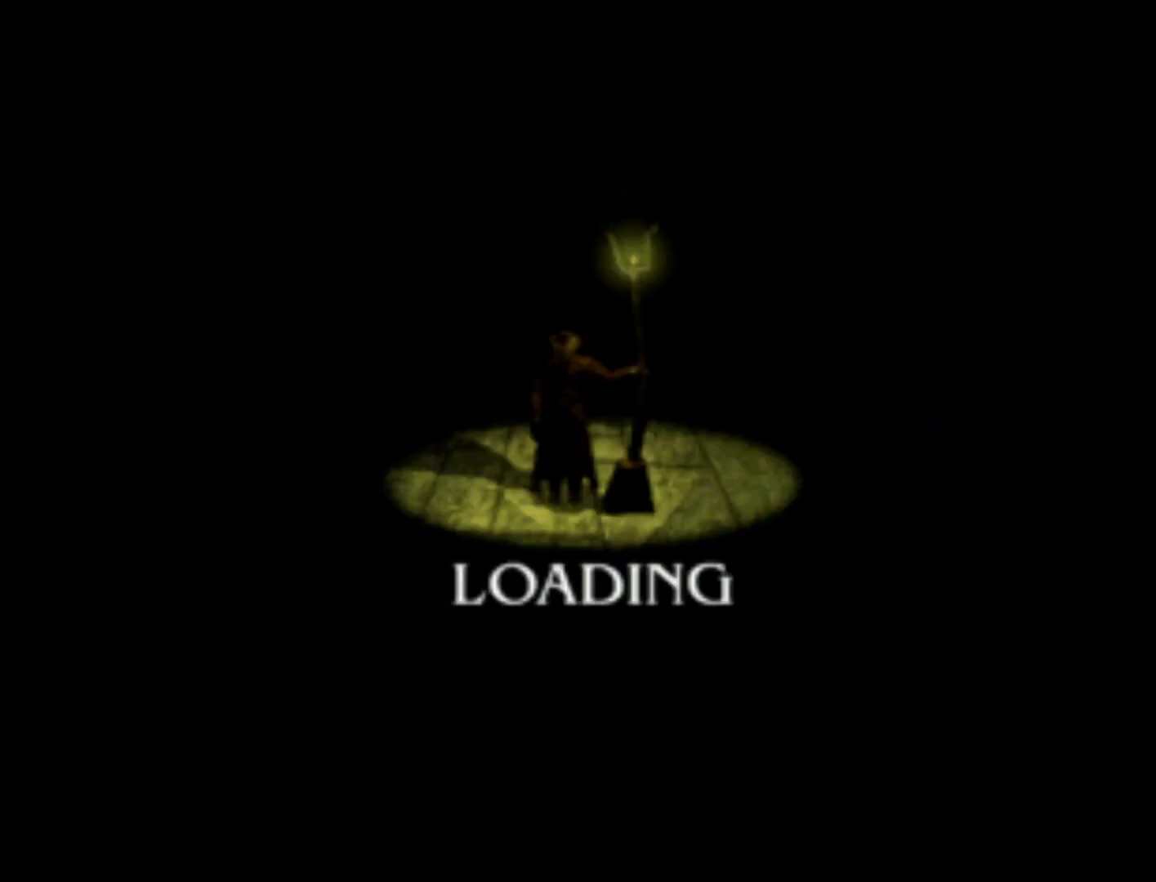
{"buttons": [], "left_stick": "center", "right_stick": "center", "events": []}
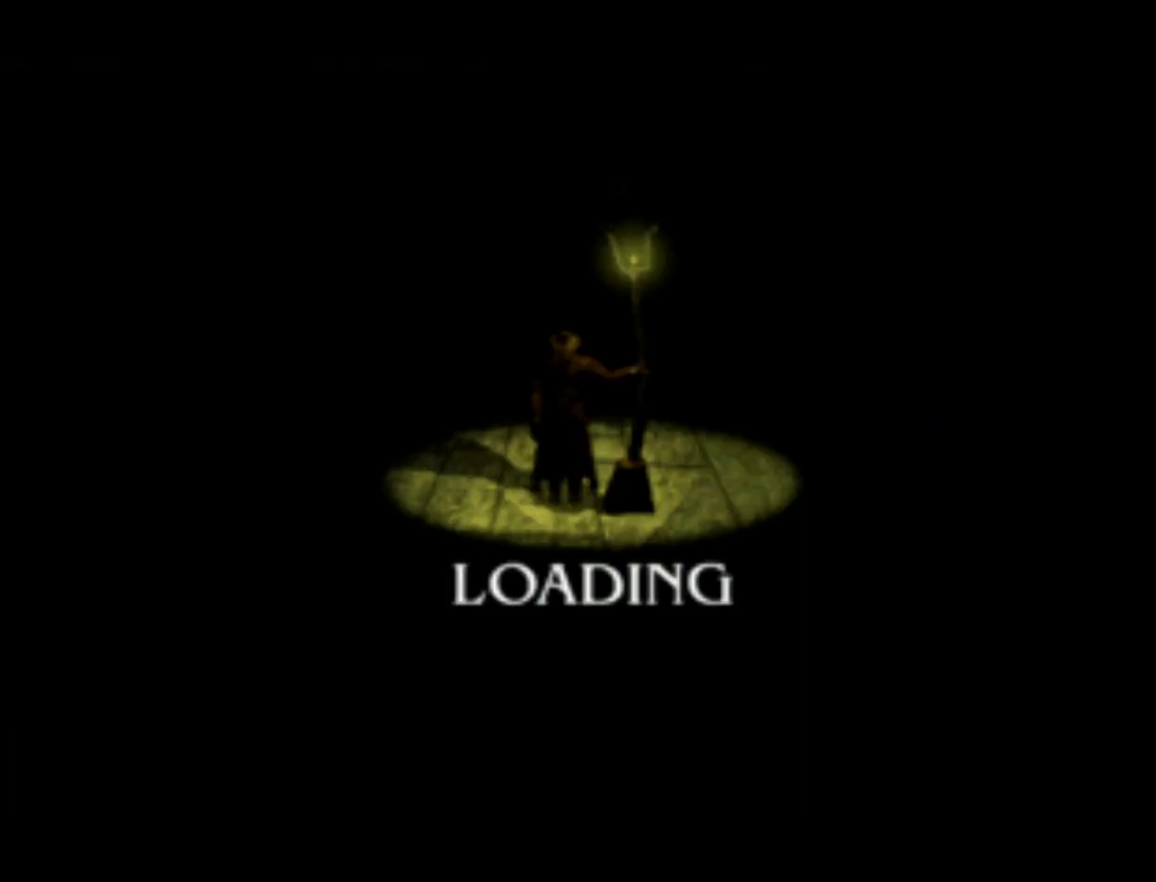
{"buttons": [], "left_stick": "center", "right_stick": "center", "events": []}